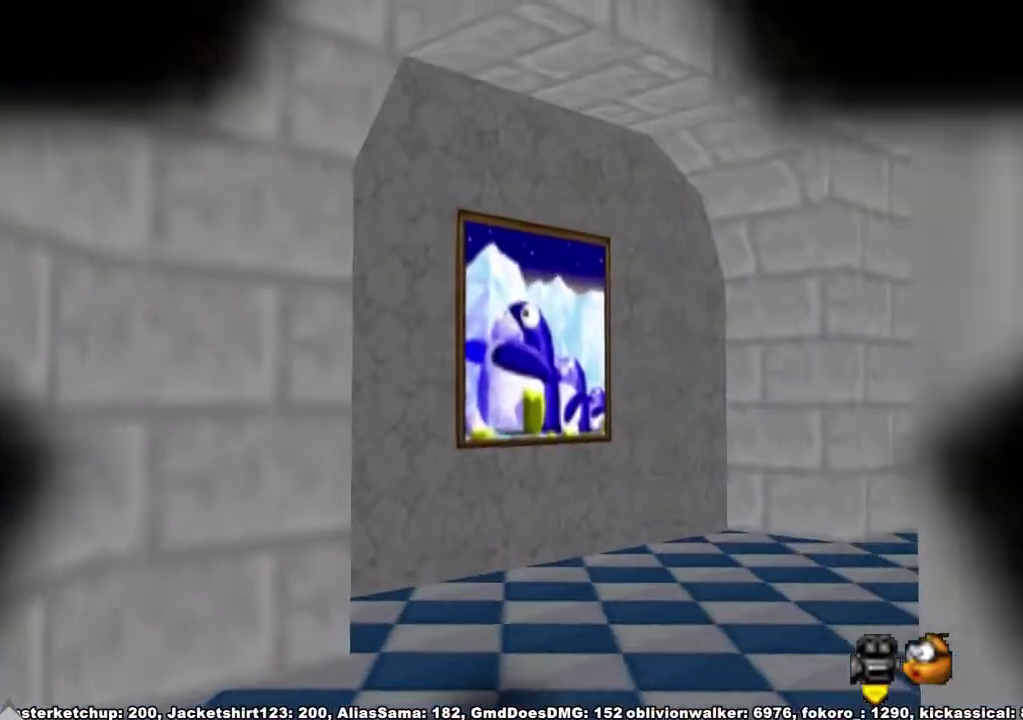
Gameplay with a controller (Xbox layout); each line is a JSON object with the inputs held at the frame after it. "events" lists button and stick changes between this image and that frame as [ms after this image, input, new state], when the widget could be followed in between. Not read: L3 MODE R3.
{"buttons": [], "left_stick": "center", "right_stick": "center", "events": [[67, "left_stick", "center"]]}
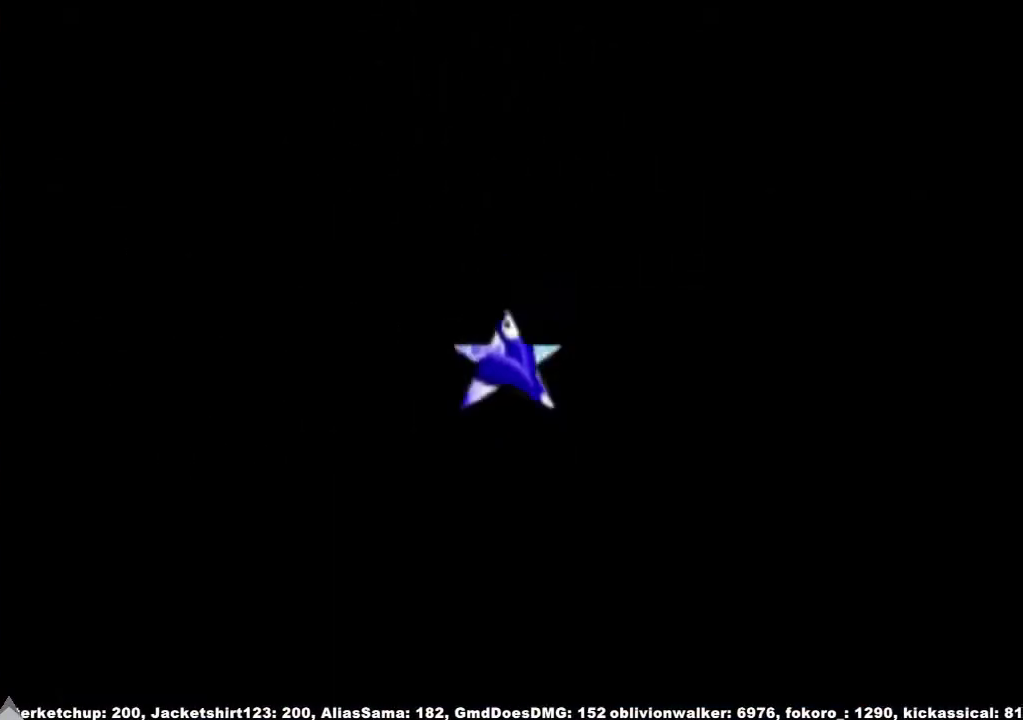
{"buttons": [], "left_stick": "center", "right_stick": "center", "events": []}
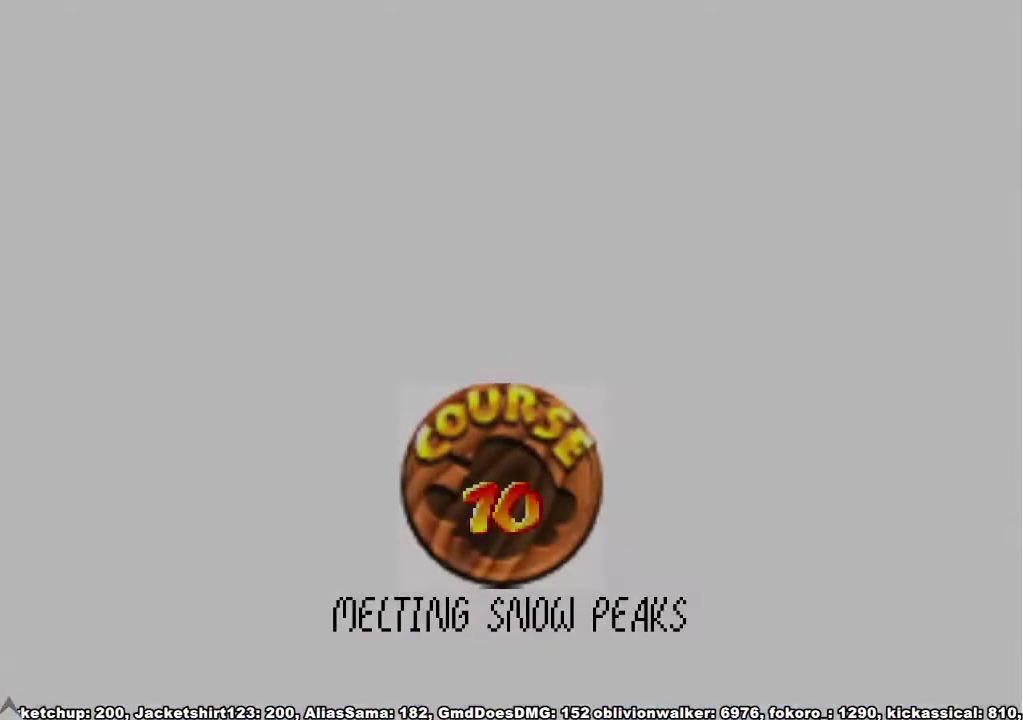
{"buttons": [], "left_stick": "center", "right_stick": "center", "events": []}
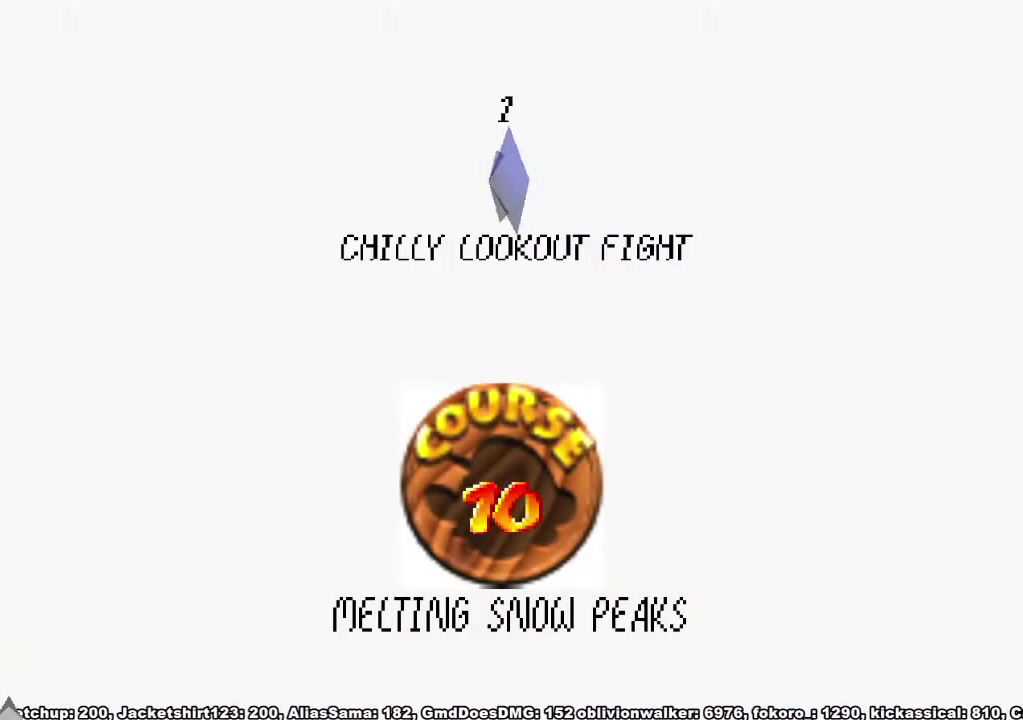
{"buttons": ["X"], "left_stick": "center", "right_stick": "center", "events": [[200, "X", "down"], [233, "A", "down"], [267, "X", "up"], [333, "A", "up"], [433, "X", "down"]]}
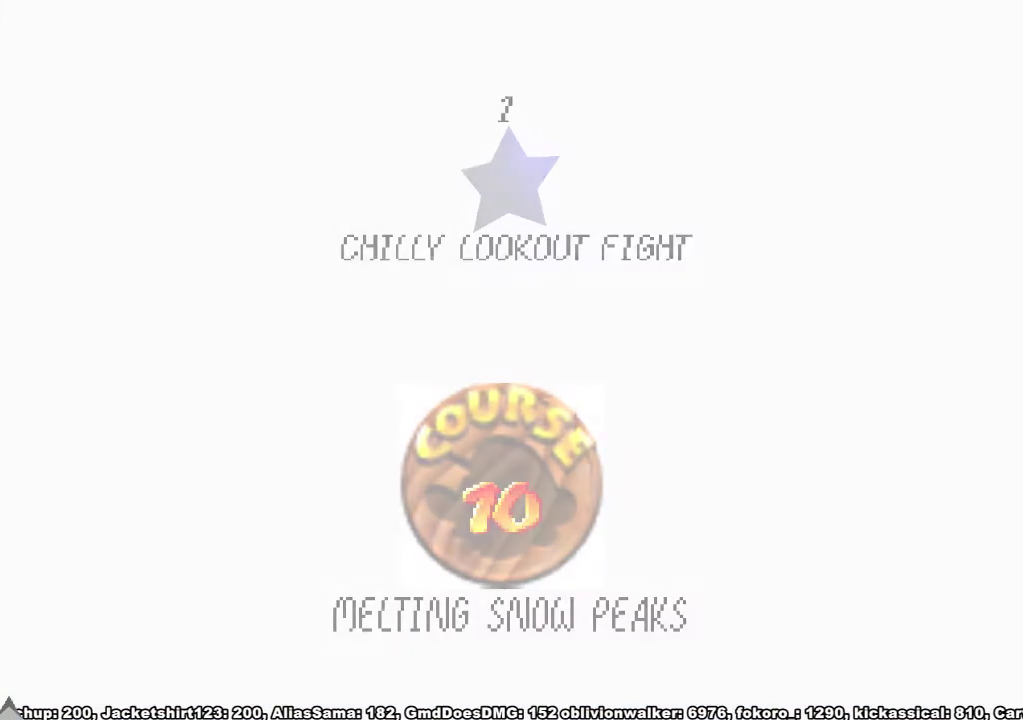
{"buttons": [], "left_stick": "center", "right_stick": "center", "events": [[33, "X", "up"]]}
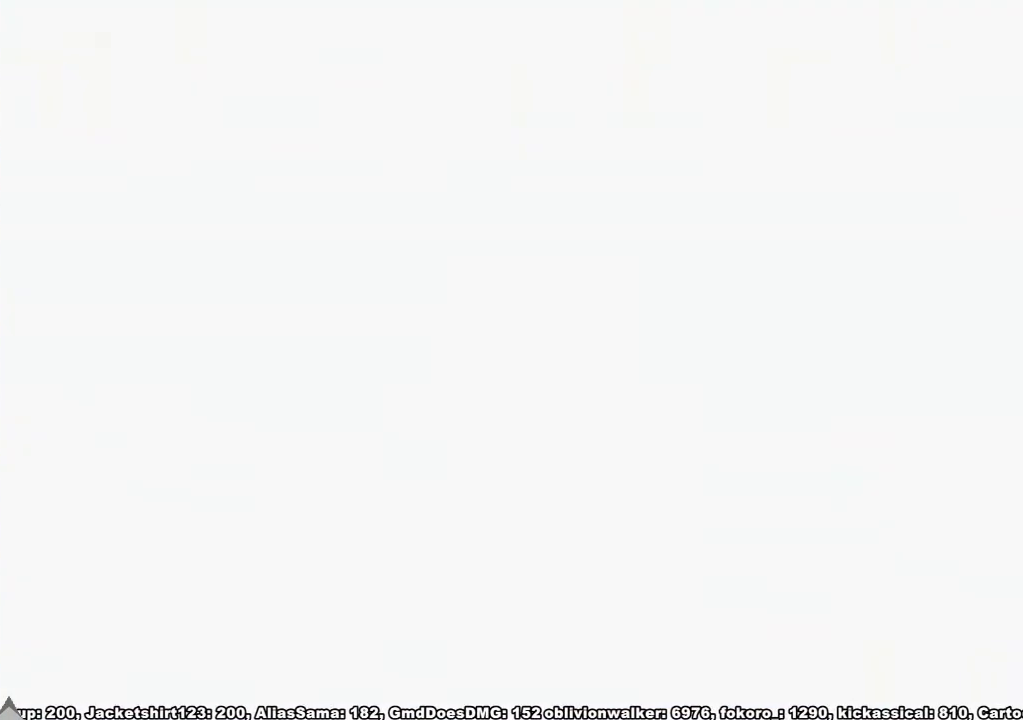
{"buttons": [], "left_stick": "up", "right_stick": "center", "events": [[67, "L1", "down"], [67, "left_stick", "up"], [100, "right_stick", "down"], [233, "L1", "up"], [267, "right_stick", "center"]]}
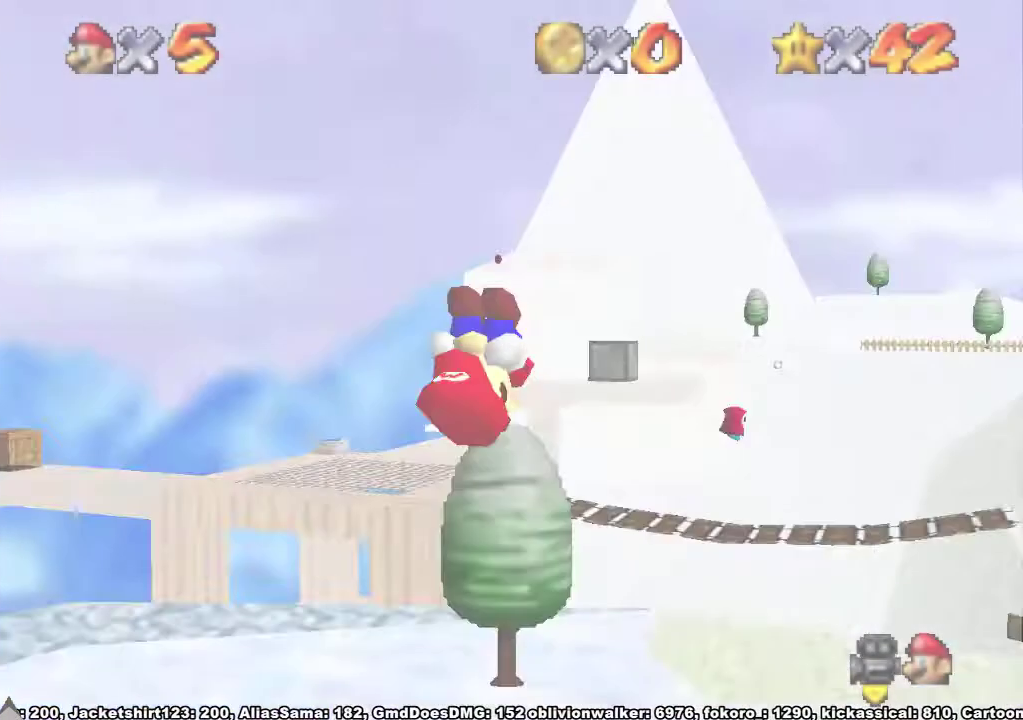
{"buttons": [], "left_stick": "up", "right_stick": "center", "events": []}
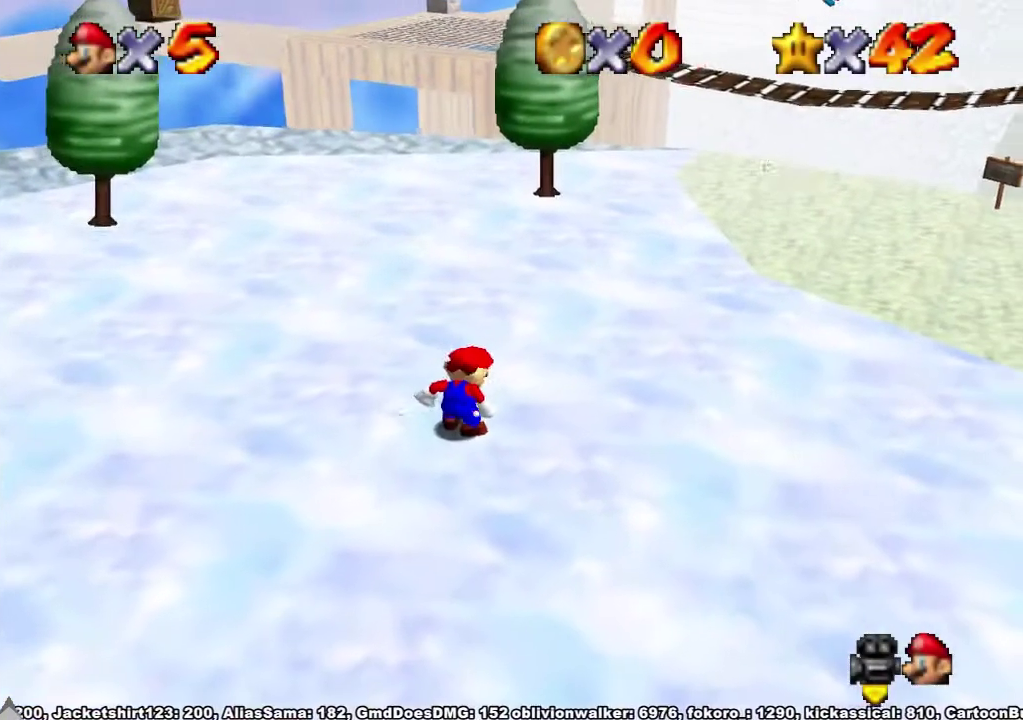
{"buttons": [], "left_stick": "up", "right_stick": "center", "events": []}
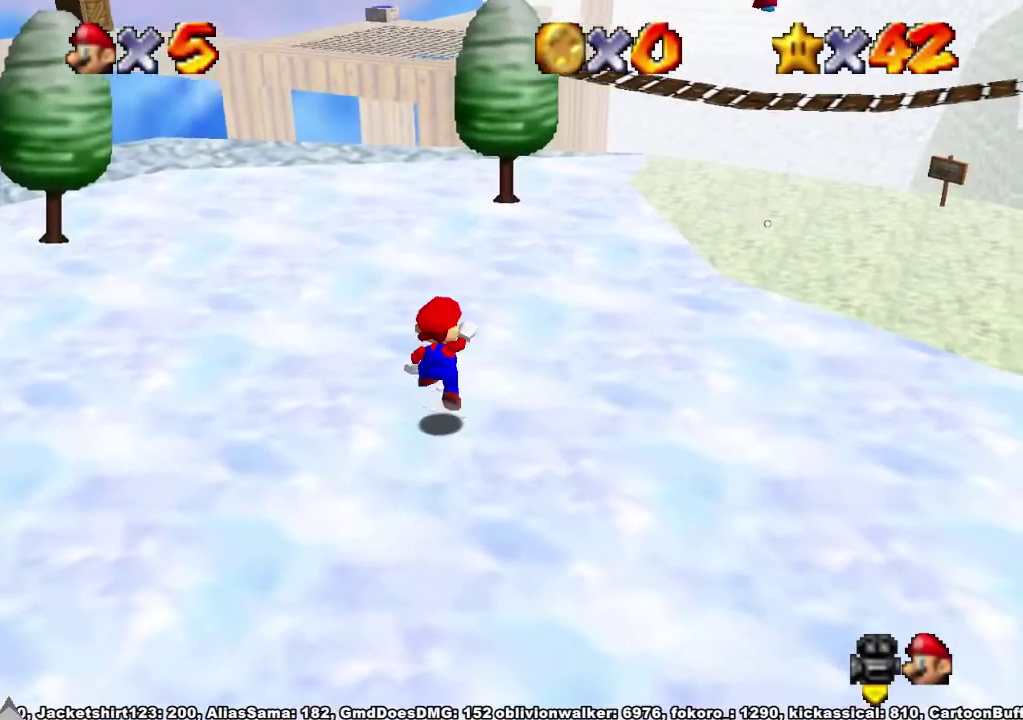
{"buttons": [], "left_stick": "up", "right_stick": "center", "events": [[33, "A", "down"], [367, "A", "up"]]}
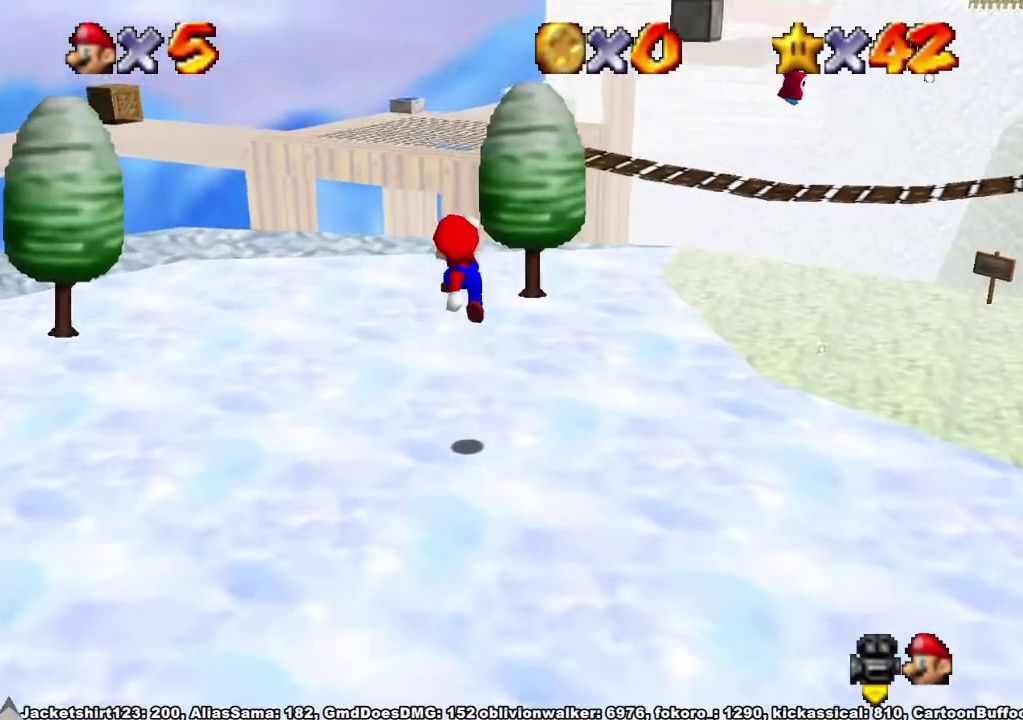
{"buttons": [], "left_stick": "up", "right_stick": "center", "events": [[167, "X", "down"], [233, "X", "up"], [333, "X", "down"], [367, "A", "down"], [400, "X", "up"], [500, "A", "up"]]}
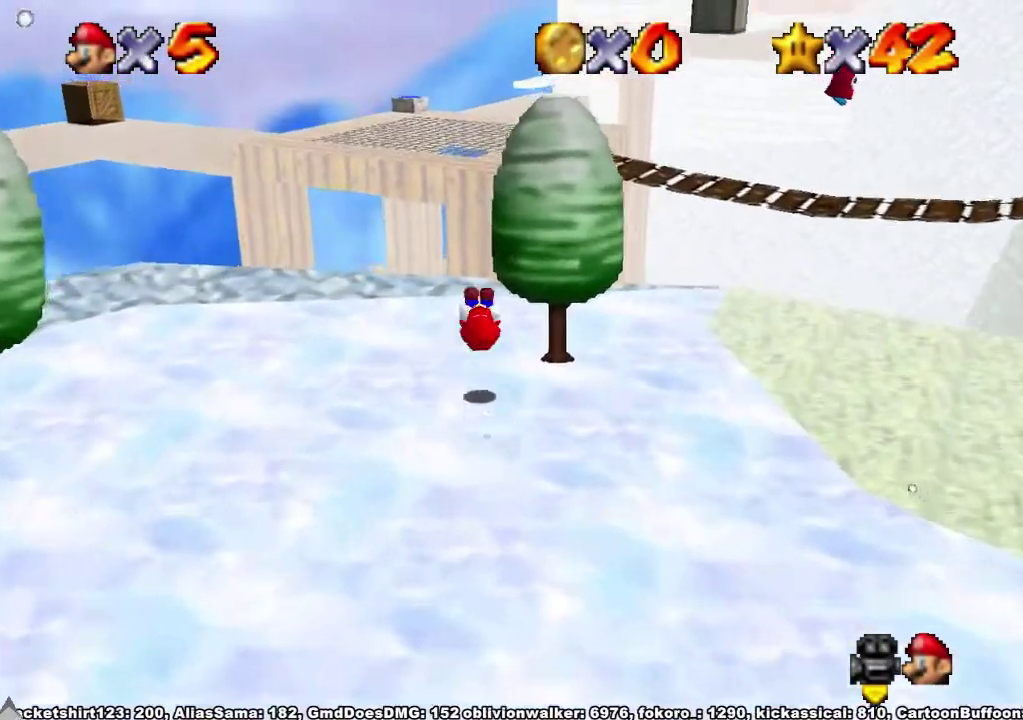
{"buttons": ["A", "R1"], "left_stick": "up", "right_stick": "center", "events": [[433, "R1", "down"], [467, "A", "down"]]}
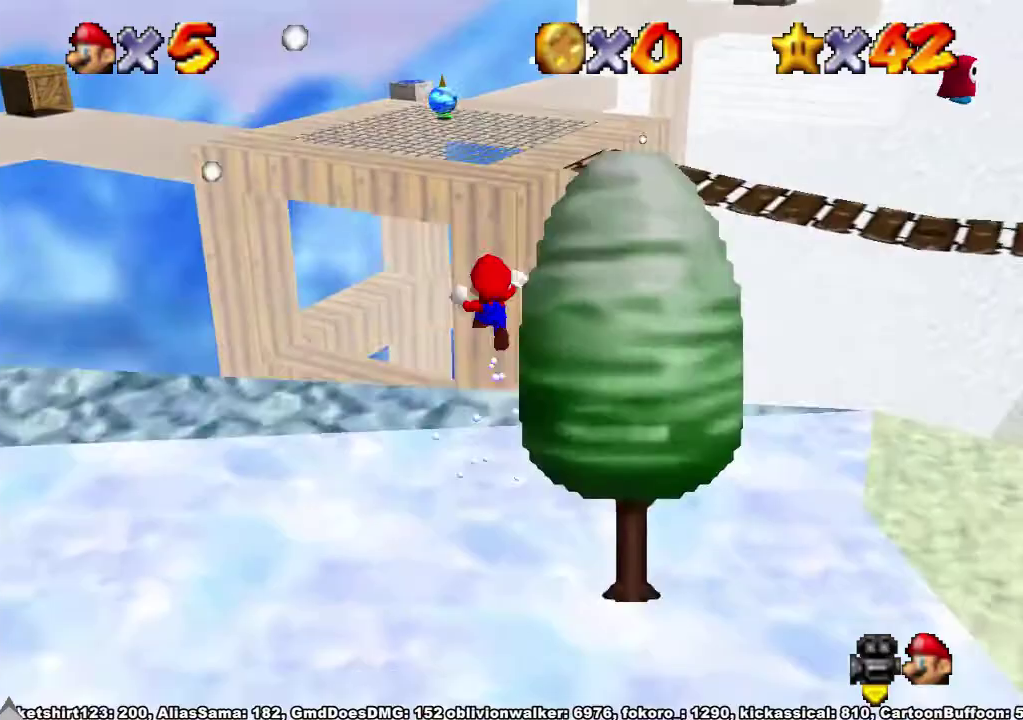
{"buttons": [], "left_stick": "up", "right_stick": "center", "events": [[100, "A", "up"], [233, "R1", "up"]]}
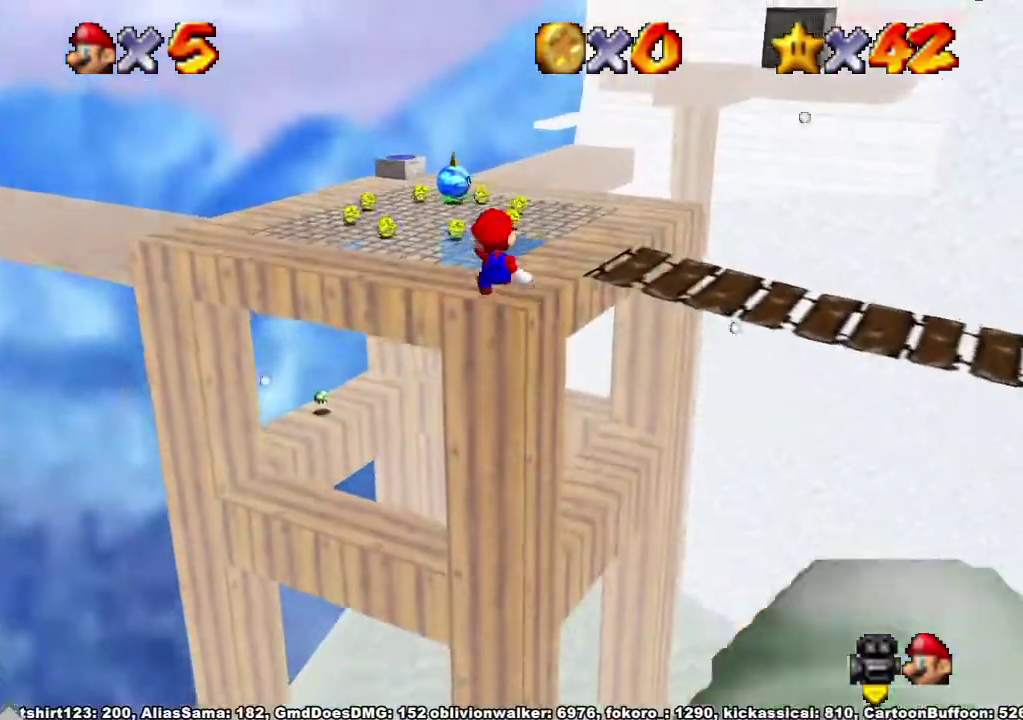
{"buttons": [], "left_stick": "up", "right_stick": "center"}
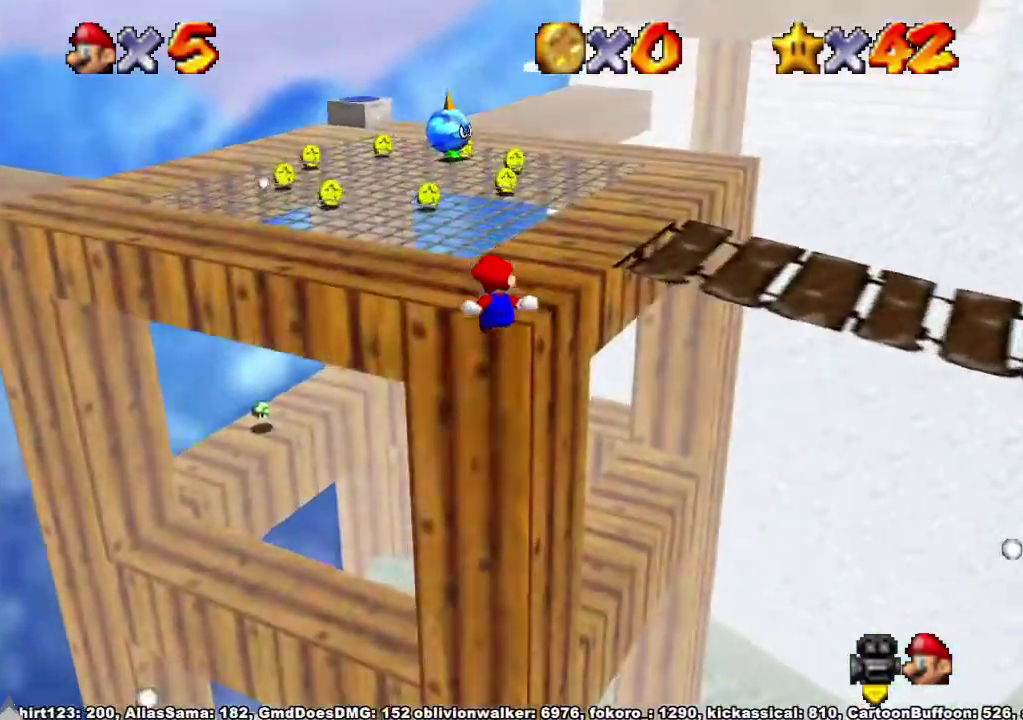
{"buttons": [], "left_stick": "up", "right_stick": "center", "events": [[267, "A", "down"], [400, "A", "up"]]}
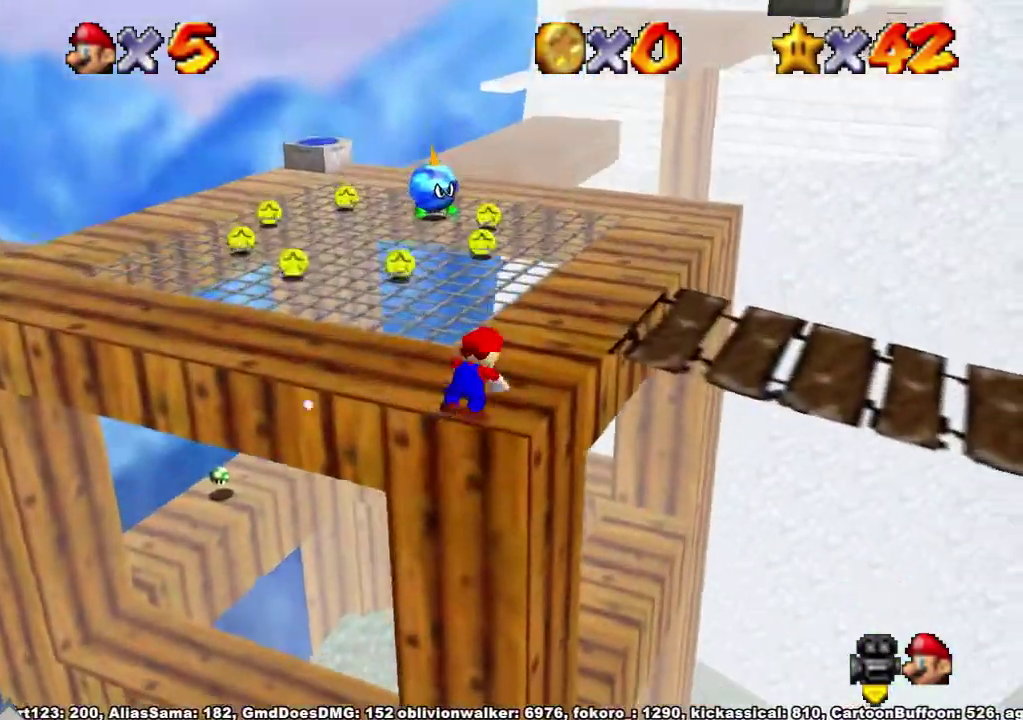
{"buttons": ["A", "X"], "left_stick": "up", "right_stick": "center", "events": [[433, "A", "down"], [500, "X", "down"]]}
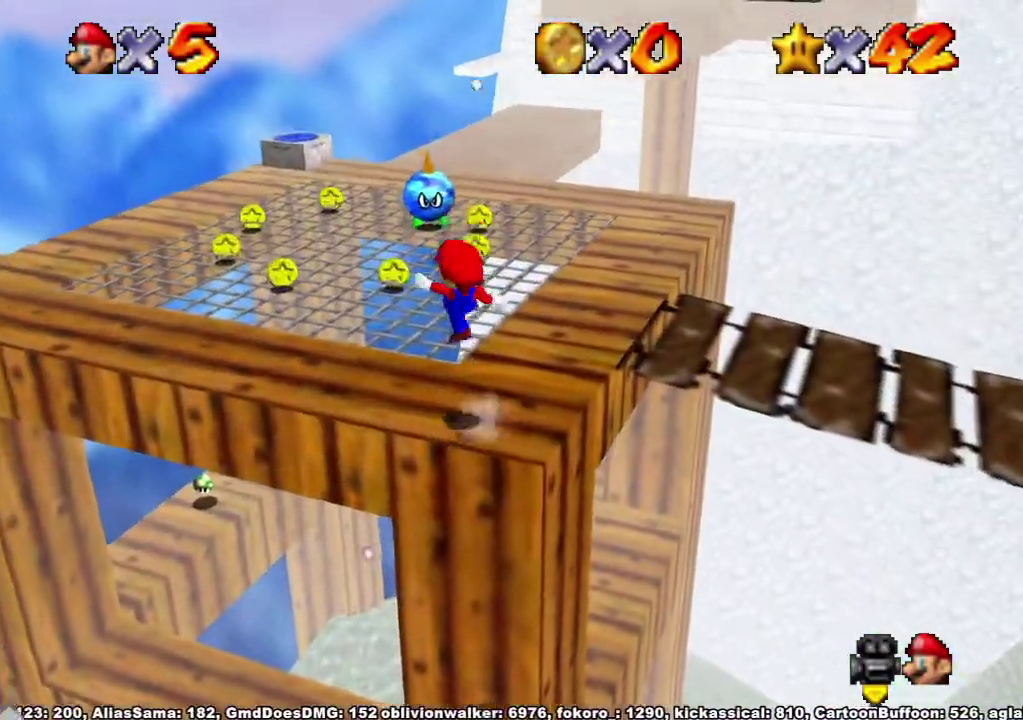
{"buttons": [], "left_stick": "up", "right_stick": "center", "events": [[100, "A", "up"], [100, "X", "up"], [167, "right_stick", "down-left"], [267, "right_stick", "center"], [333, "right_stick", "down-left"], [467, "right_stick", "center"]]}
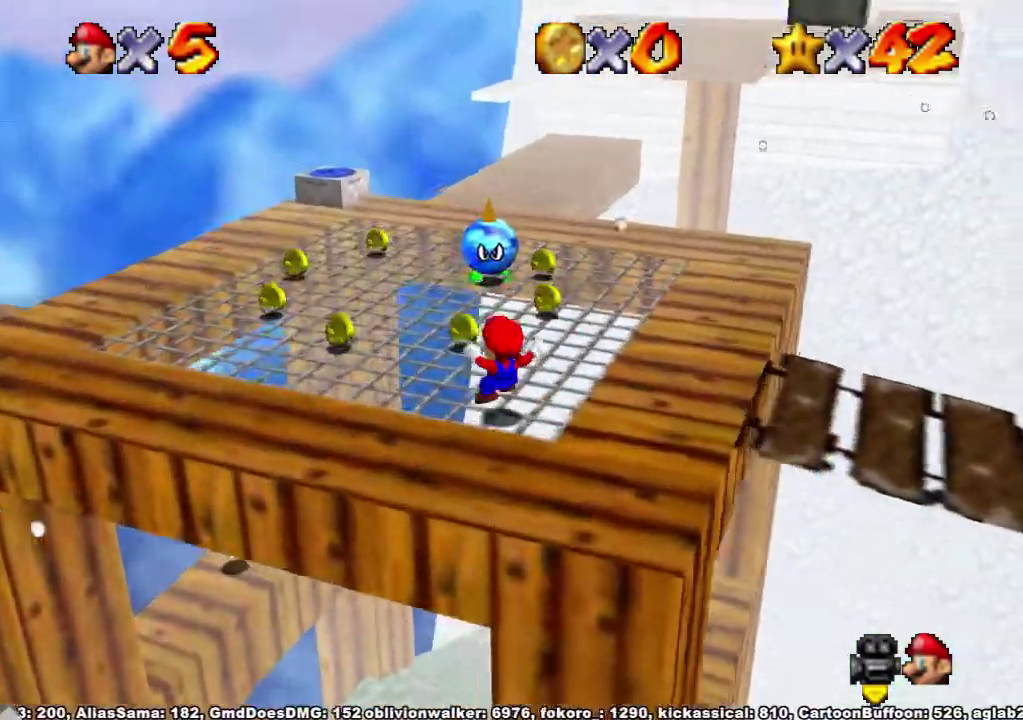
{"buttons": [], "left_stick": "up-left", "right_stick": "center", "events": [[267, "left_stick", "center"], [433, "left_stick", "up"], [500, "left_stick", "up-left"]]}
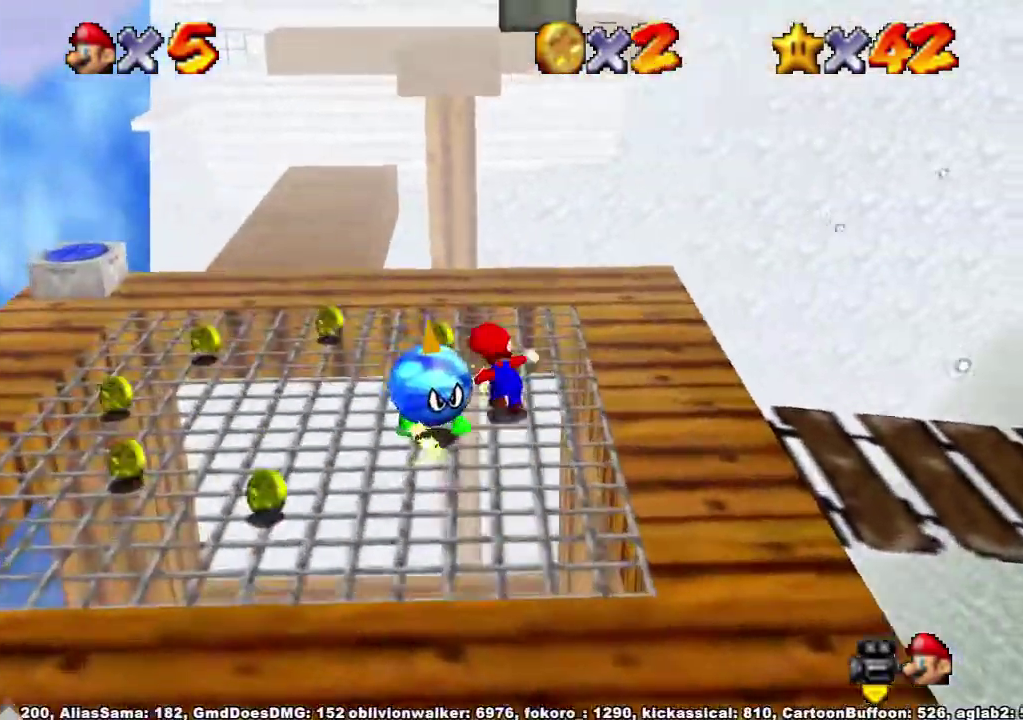
{"buttons": [], "left_stick": "left", "right_stick": "center", "events": [[500, "left_stick", "left"]]}
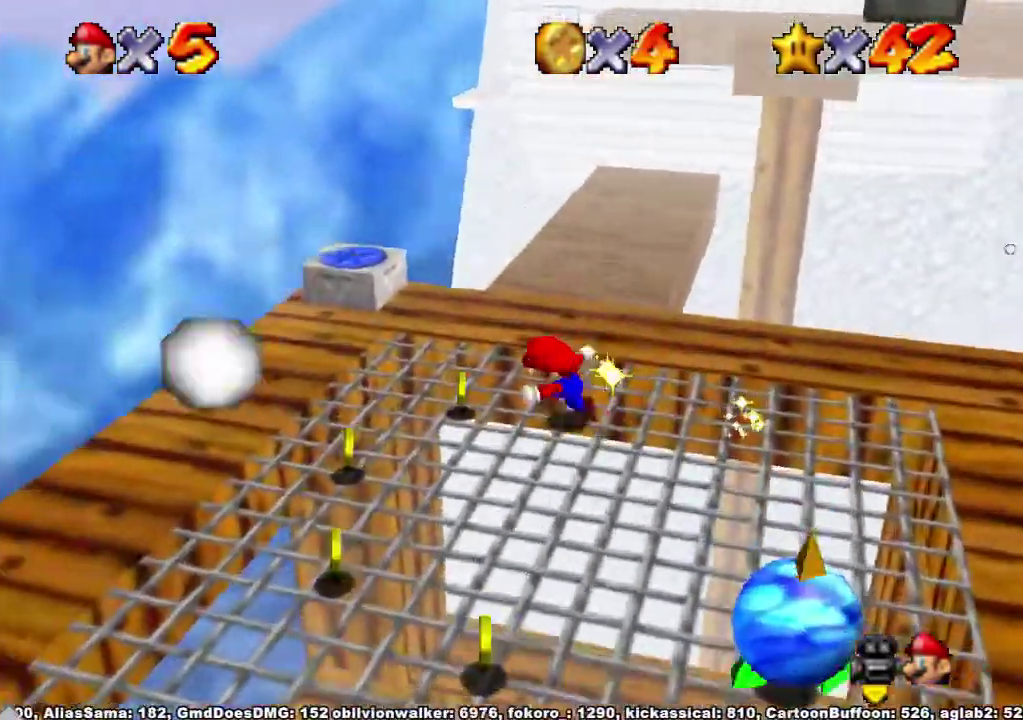
{"buttons": [], "left_stick": "down", "right_stick": "center", "events": [[133, "left_stick", "down-left"], [267, "left_stick", "up"], [333, "left_stick", "down"]]}
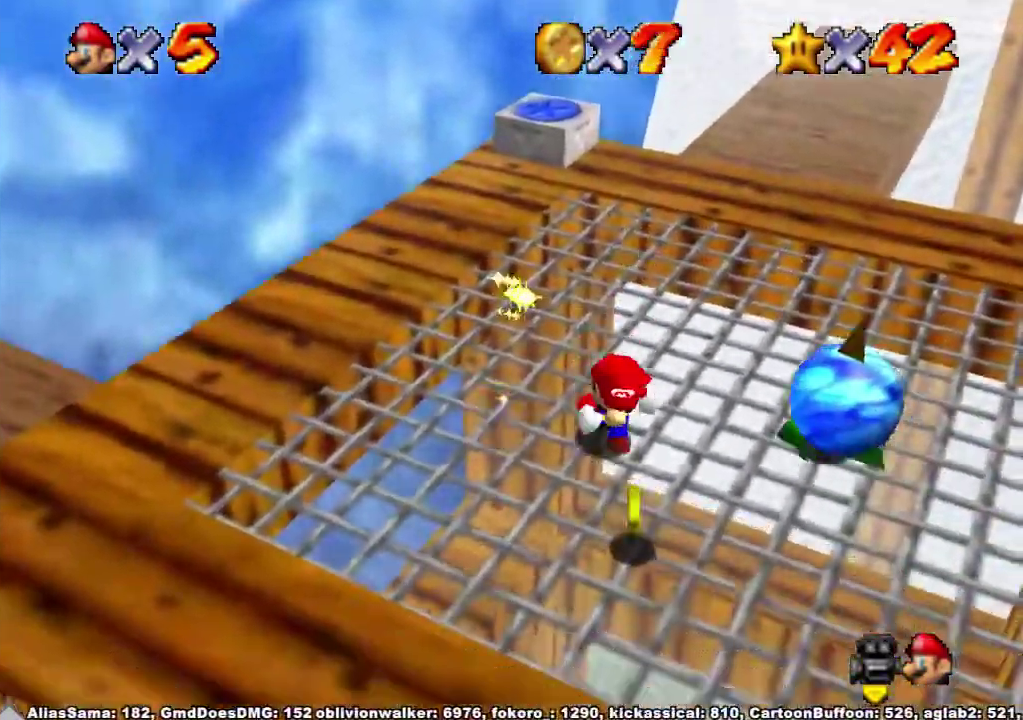
{"buttons": [], "left_stick": "up", "right_stick": "down", "events": [[133, "right_stick", "down-left"], [233, "left_stick", "left"], [367, "left_stick", "center"], [367, "right_stick", "down"], [467, "left_stick", "up"]]}
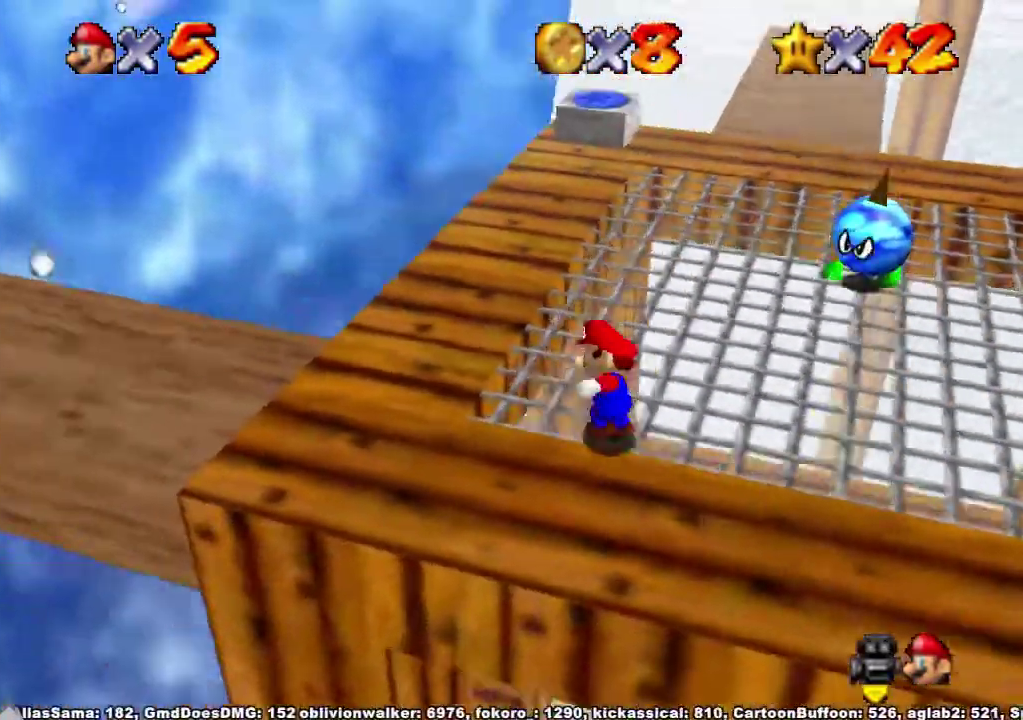
{"buttons": [], "left_stick": "up-left", "right_stick": "center"}
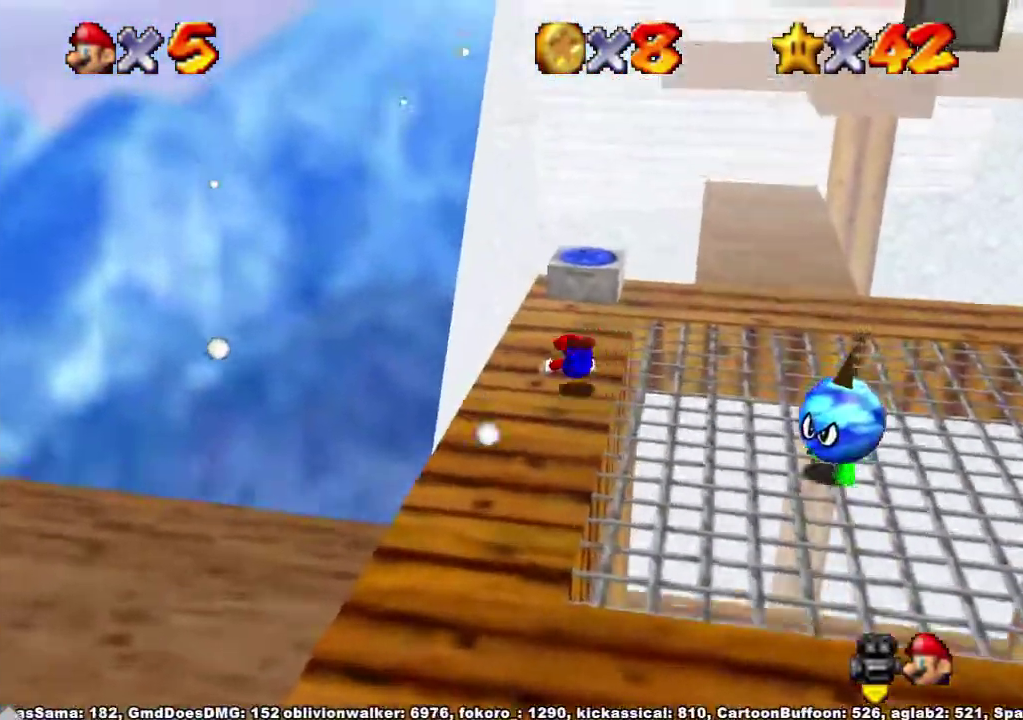
{"buttons": [], "left_stick": "right", "right_stick": "center"}
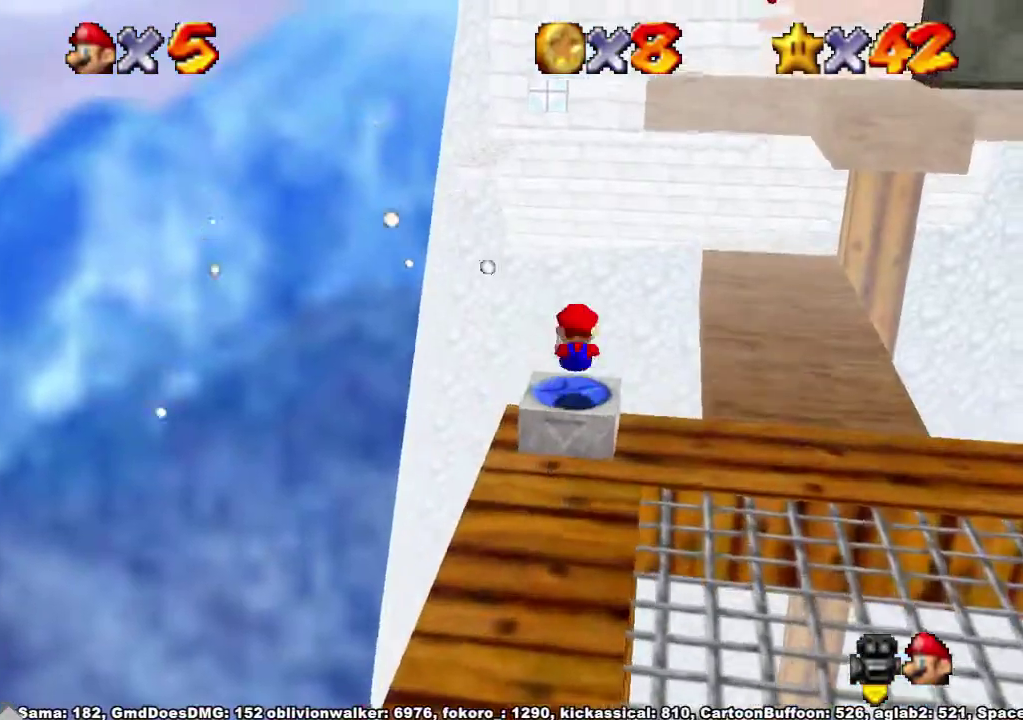
{"buttons": [], "left_stick": "right", "right_stick": "center", "events": [[67, "left_stick", "down-right"], [200, "A", "down"], [200, "R1", "down"], [500, "A", "up"], [500, "R1", "up"], [500, "left_stick", "right"]]}
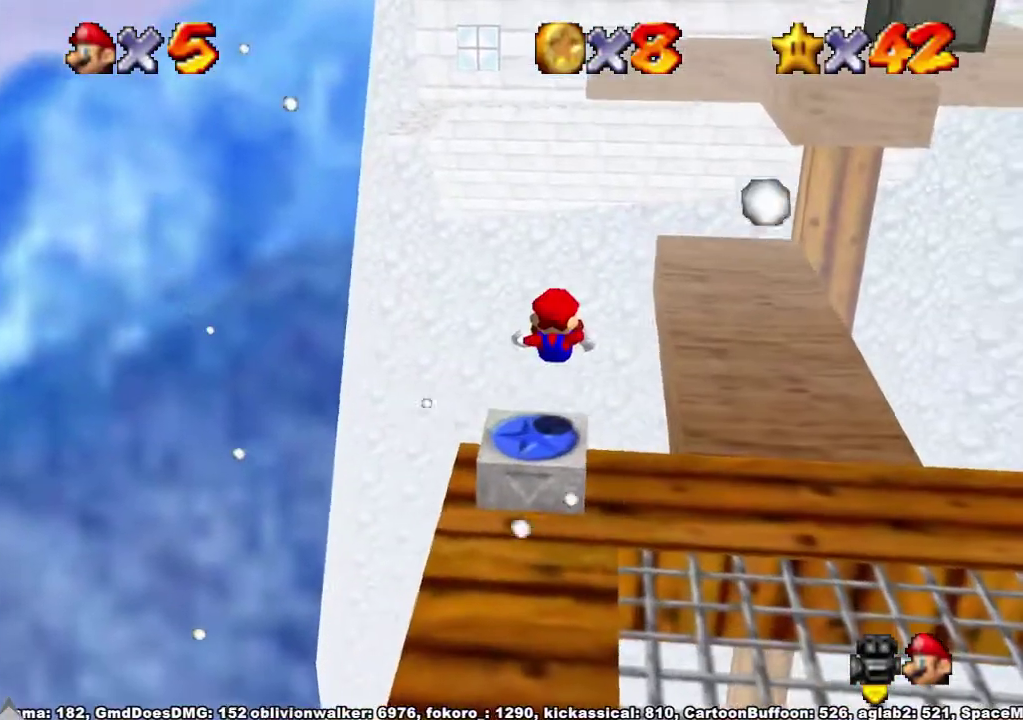
{"buttons": [], "left_stick": "right", "right_stick": "center", "events": [[67, "left_stick", "down"], [133, "left_stick", "center"], [233, "left_stick", "right"]]}
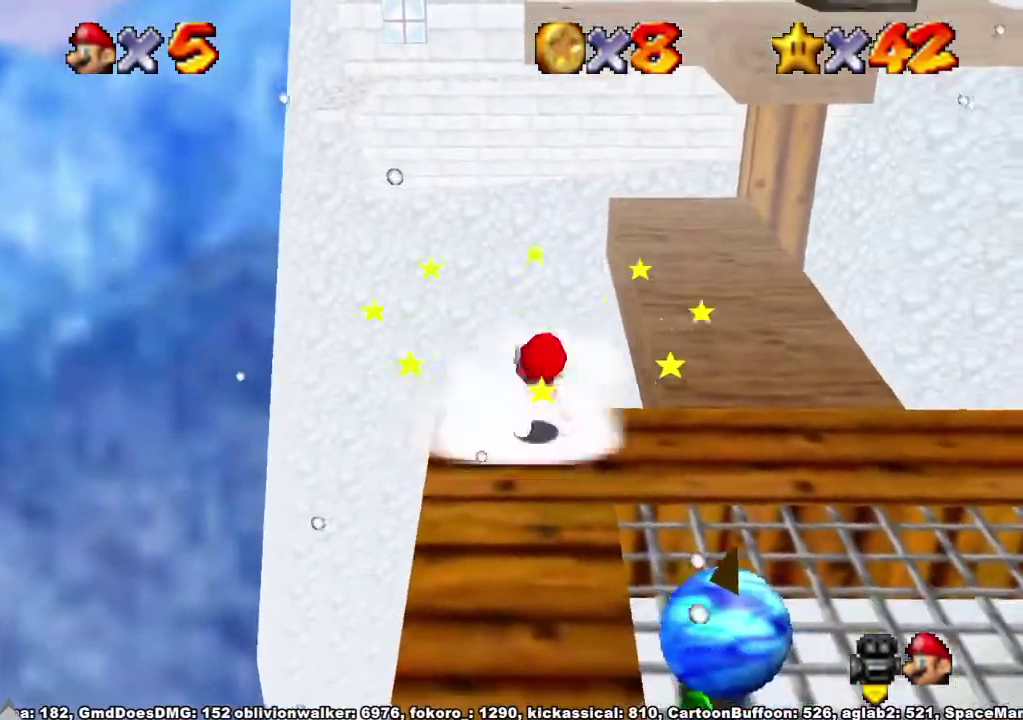
{"buttons": [], "left_stick": "down-right", "right_stick": "center", "events": [[200, "left_stick", "down-right"]]}